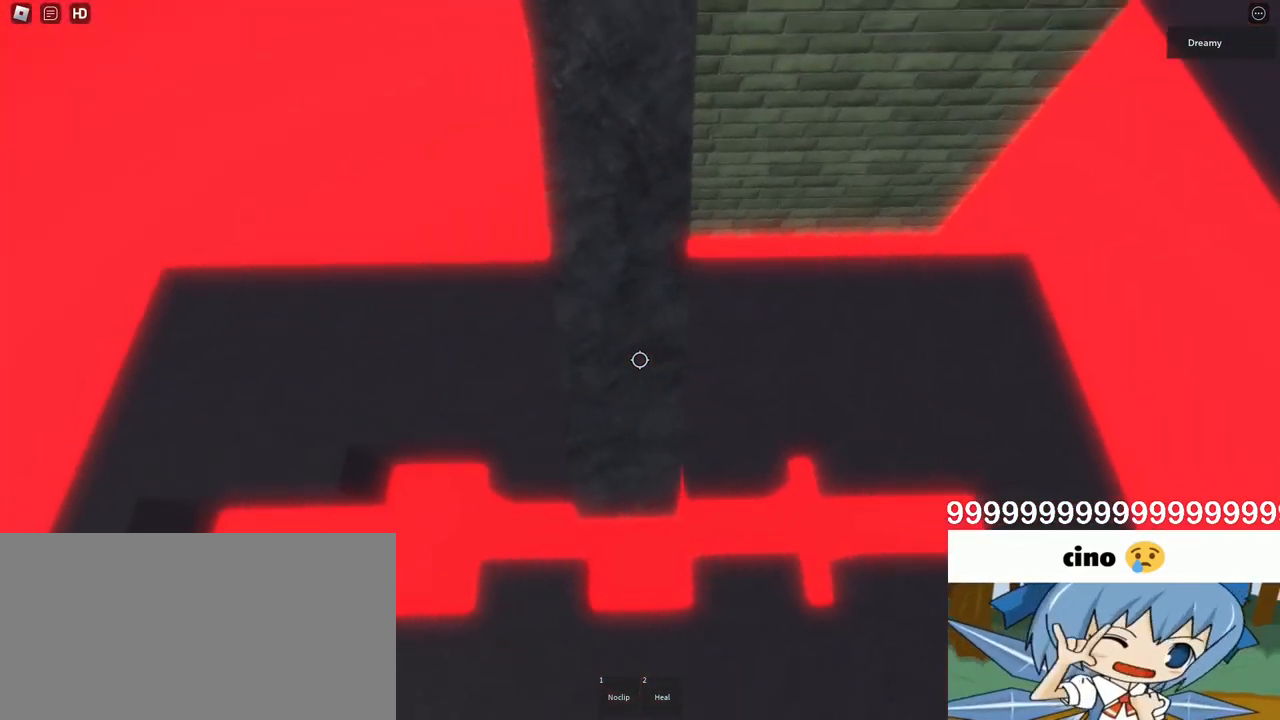
Gameplay with keyboard and mouse; each line is a JSON object with the keys and mouse buttons held at the frame after it. "events" lists presses ("down") and releases ("up") of "a", "ctrl", "d", "e", "q", "s", "shift", "space", "w", "mouse_left", "mouse_wheel", "mouse_right", "mouse_mb4" and "mouse_mb5" between this image and that frame as [ms after this image, input, new state], when the widget could be followed in between. "mouse_left", "mouse_wheel", "mouse_right", "mouse_mb4", "mouse_mb5" = the "left", "wheel", "right", "mb4", "mb5" buttons of the "mouse" list. No other keys are recorded. "wheel" means that the mouse wheel is clicked or scrolled. Mouse movement is not recorded.
{"keys": [], "mouse": ["right"], "events": [[467, "w", "down"], [500, "w", "up"]]}
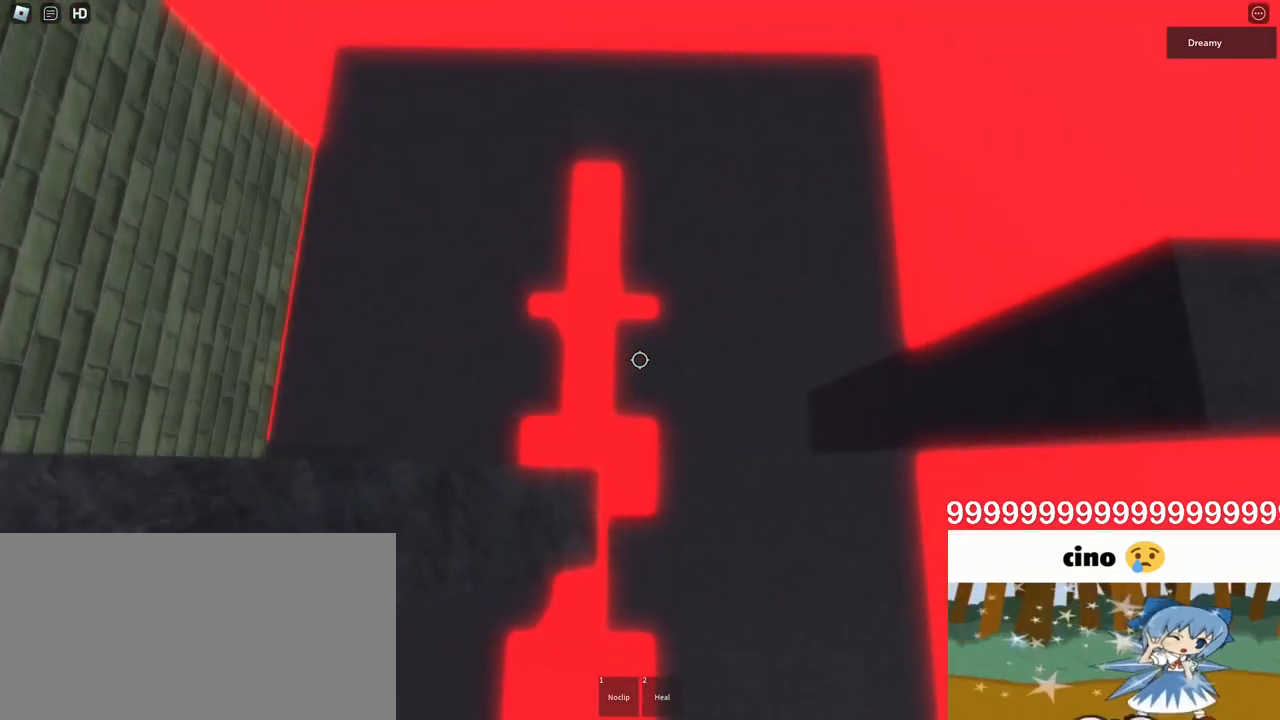
{"keys": [], "mouse": ["right"], "events": [[217, "s", "down"], [250, "s", "up"]]}
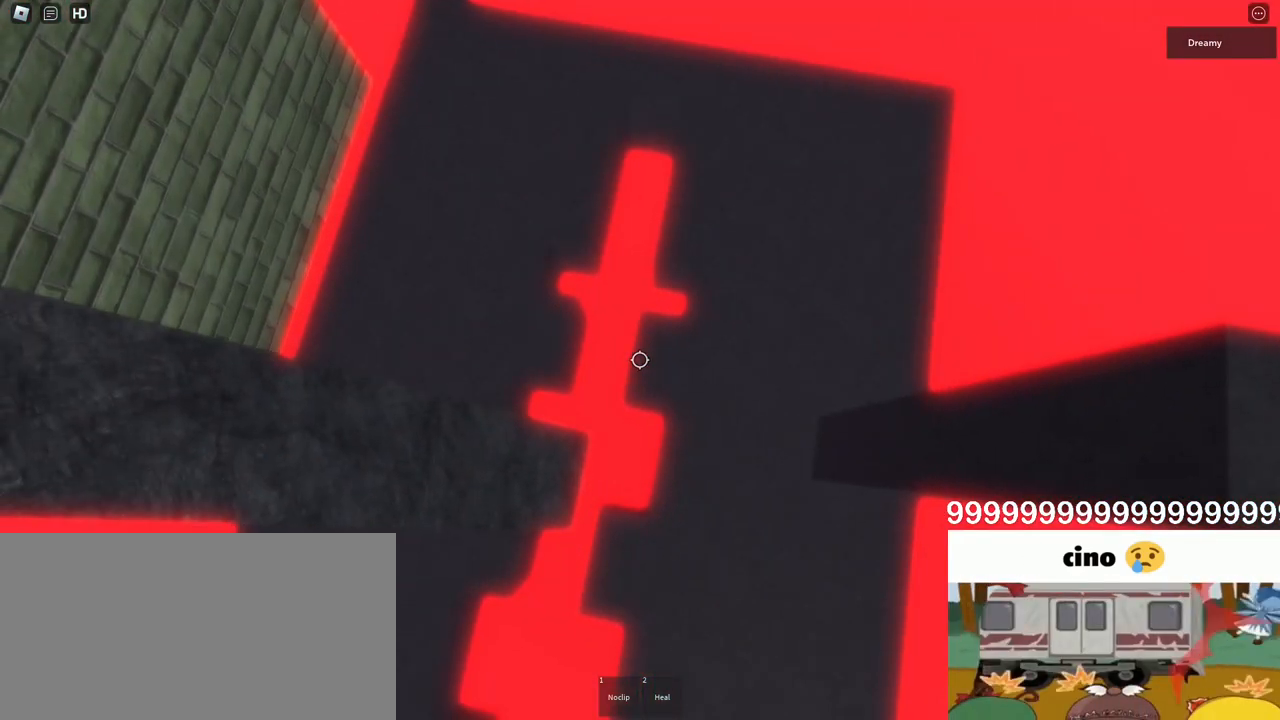
{"keys": ["shift"], "mouse": ["right"], "events": [[467, "shift", "down"]]}
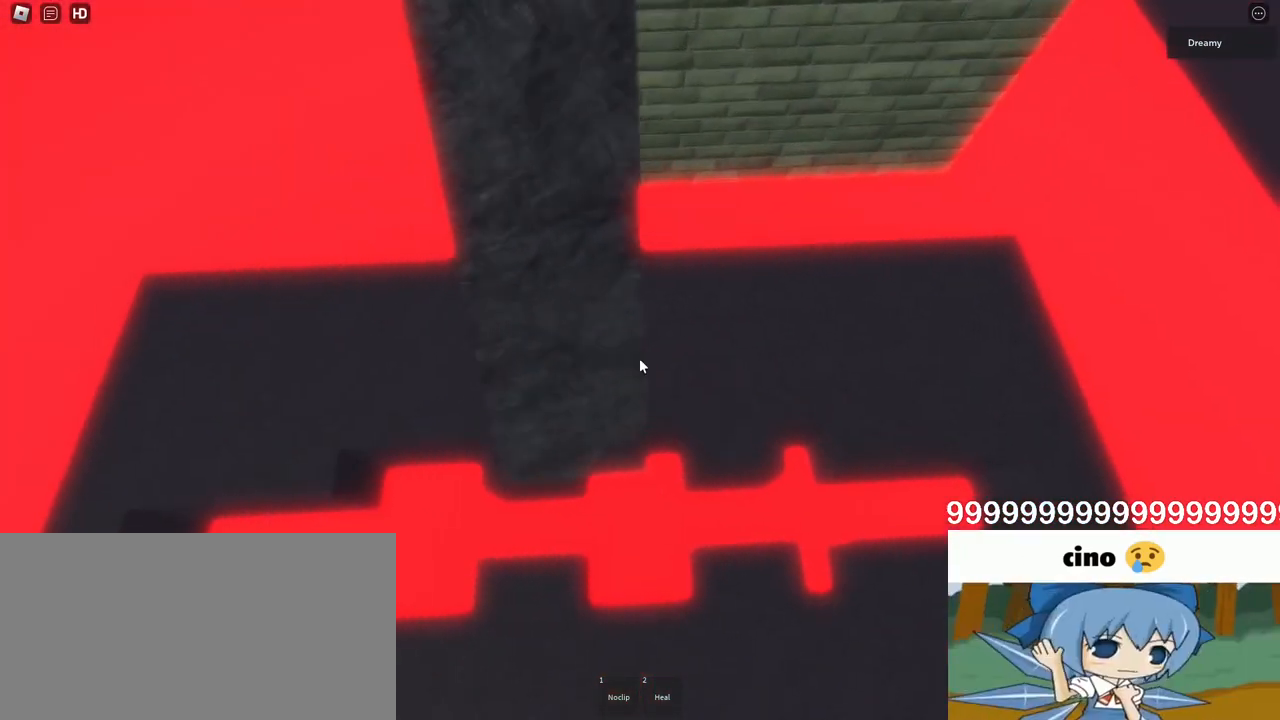
{"keys": [], "mouse": ["right"], "events": [[50, "shift", "up"], [133, "mouse_wheel", "down"], [183, "mouse_wheel", "up"], [317, "mouse_wheel", "down"], [350, "mouse_wheel", "up"]]}
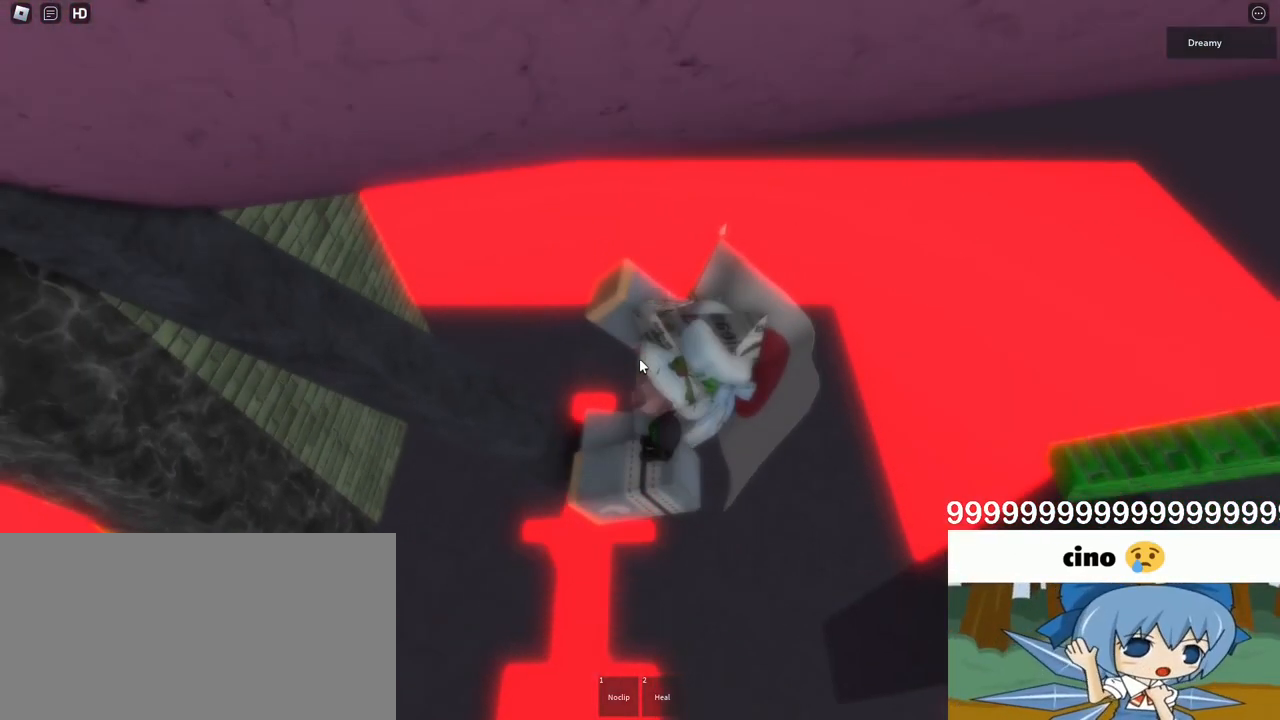
{"keys": ["d"], "mouse": ["right"], "events": [[117, "d", "down"], [150, "space", "down"], [200, "shift", "down"], [233, "space", "up"], [283, "shift", "up"]]}
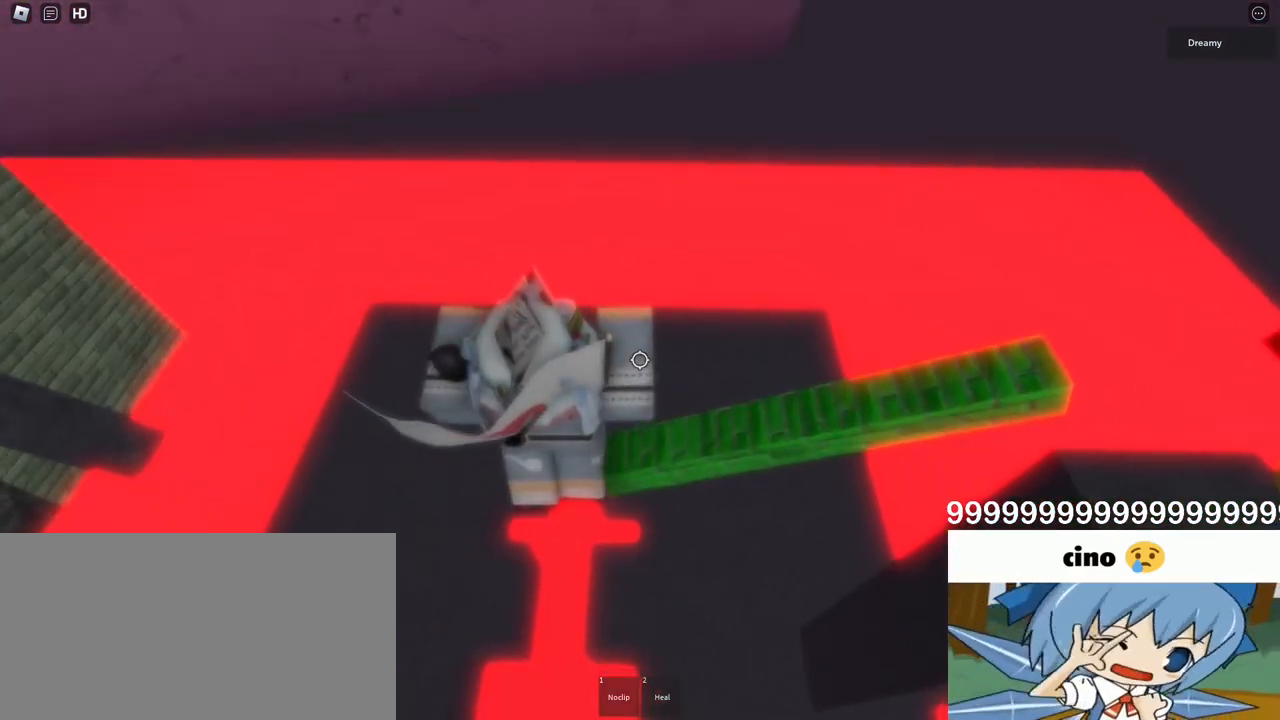
{"keys": ["space", "w"], "mouse": ["right"], "events": [[400, "w", "down"], [483, "d", "up"], [500, "space", "down"]]}
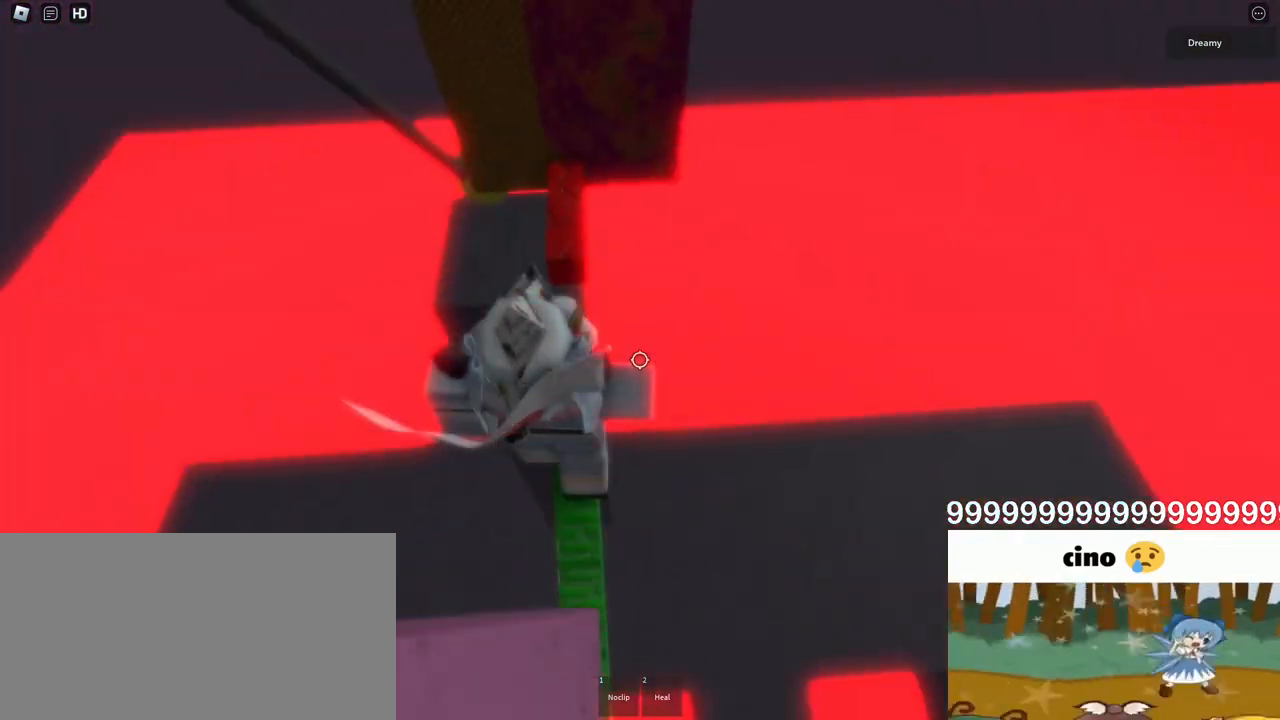
{"keys": ["a"], "mouse": ["right"], "events": [[83, "space", "up"], [433, "w", "up"], [467, "a", "down"]]}
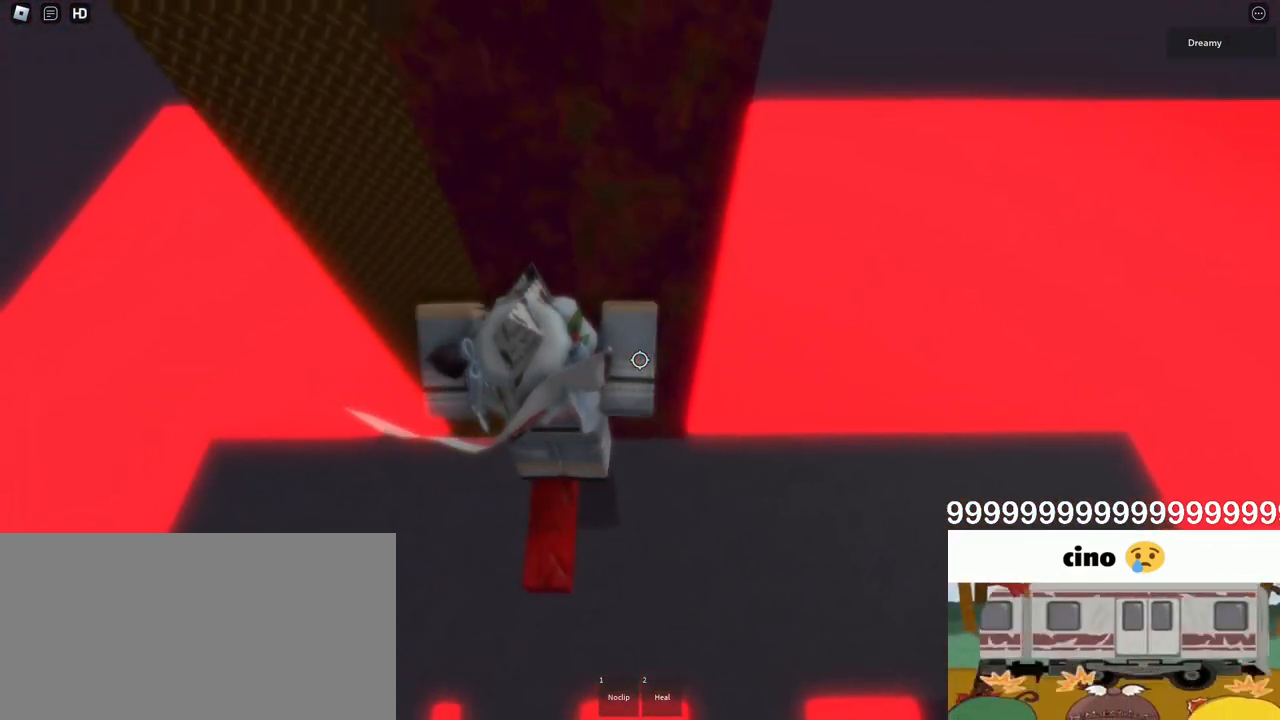
{"keys": ["a", "space"], "mouse": ["right"], "events": [[133, "space", "down"]]}
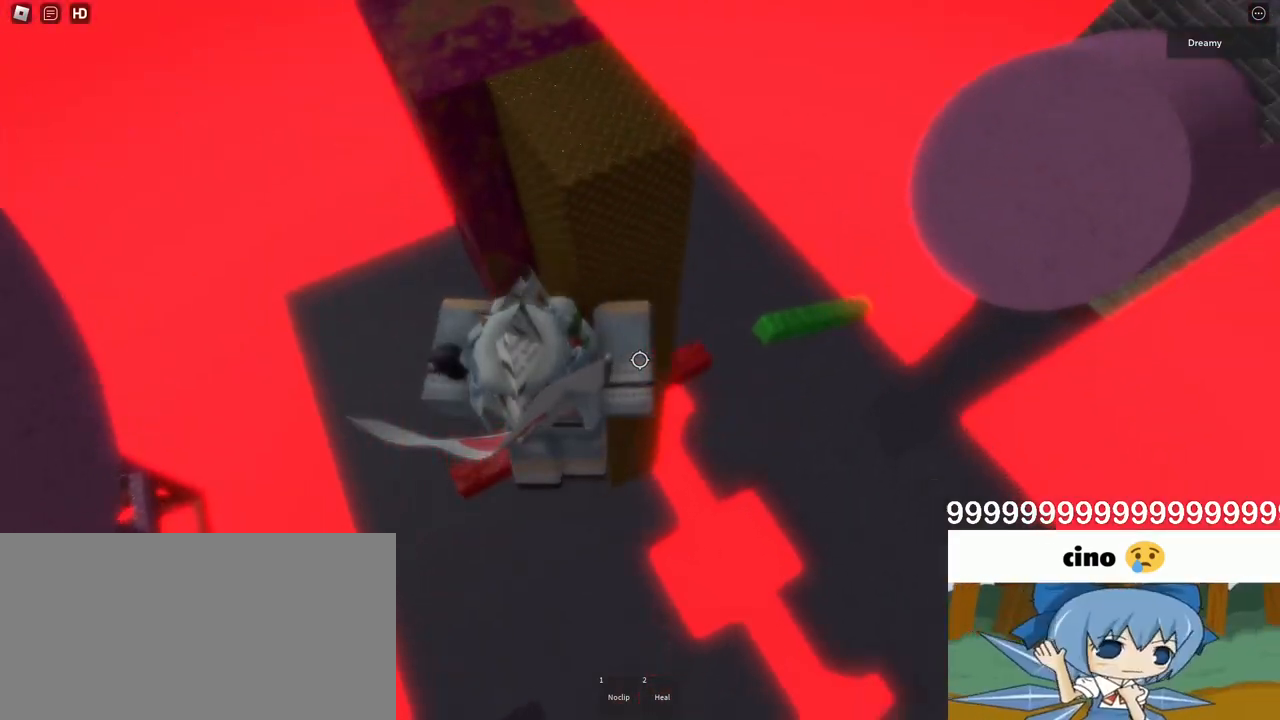
{"keys": ["d"], "mouse": ["right"], "events": [[267, "a", "up"], [300, "space", "up"], [450, "mouse_right", "up"], [467, "mouse_right", "down"], [500, "d", "down"]]}
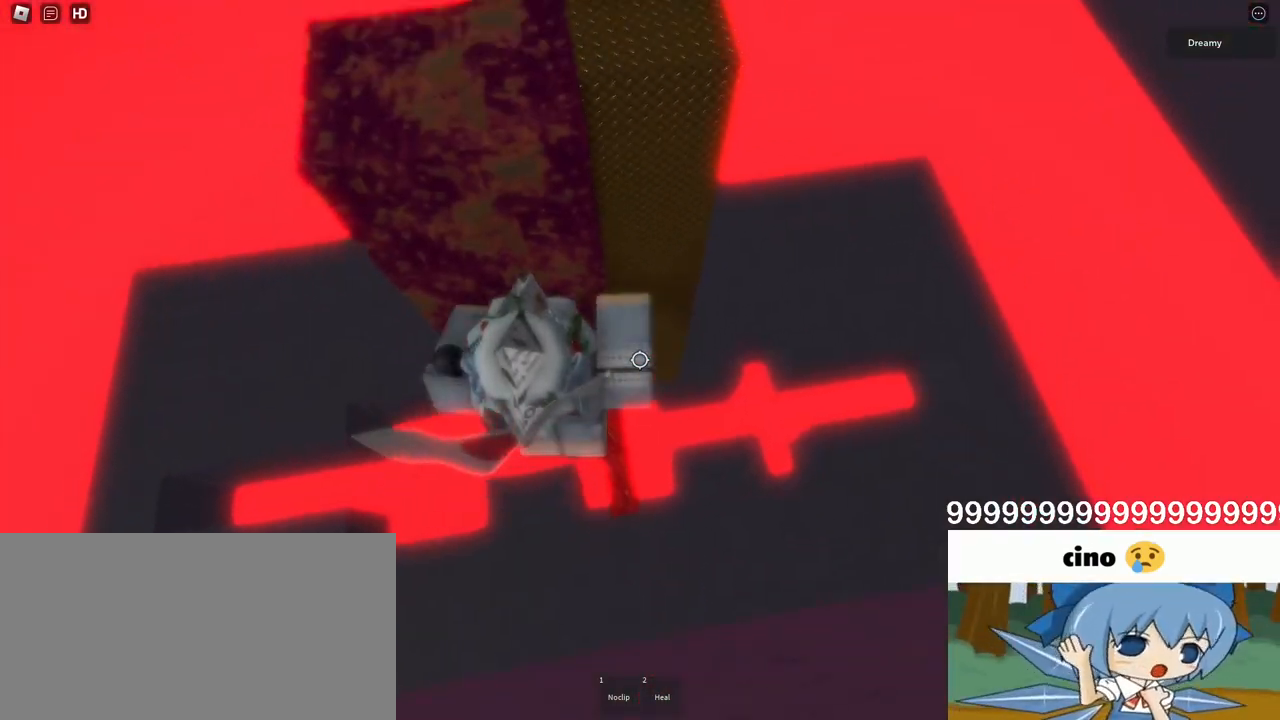
{"keys": [], "mouse": ["right"], "events": [[17, "w", "down"], [100, "d", "up"], [100, "w", "up"]]}
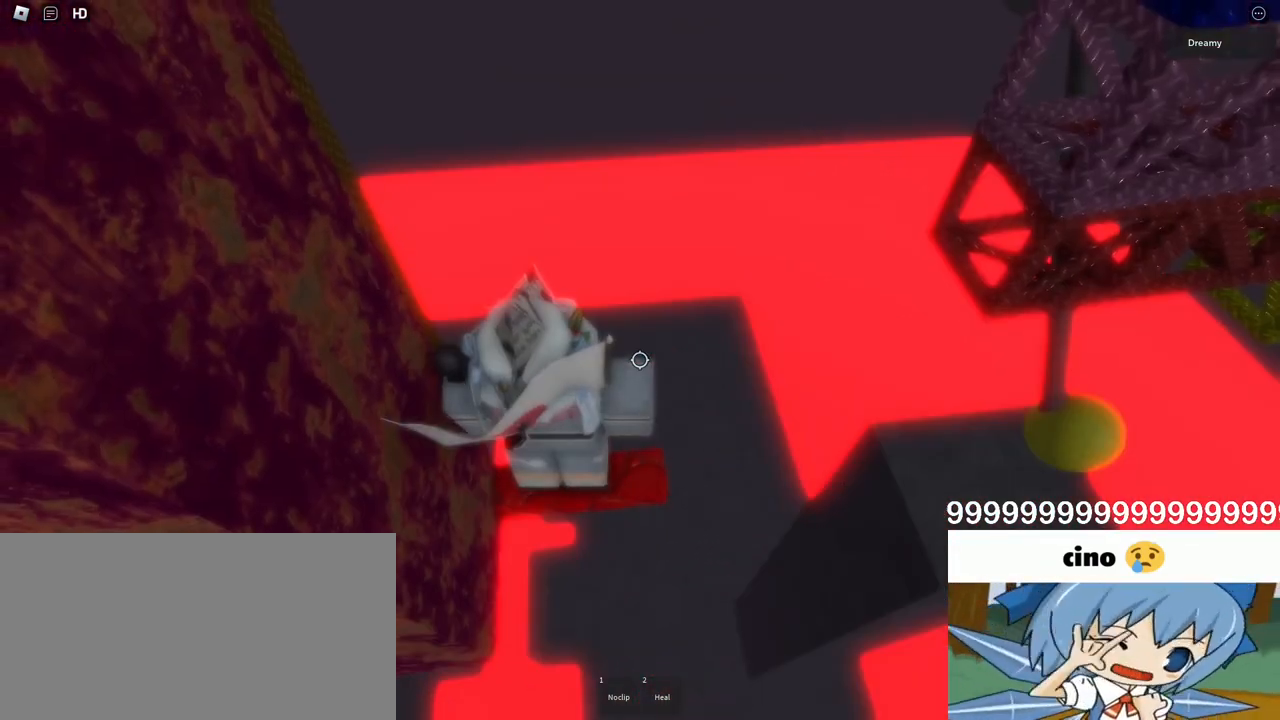
{"keys": [], "mouse": ["right"], "events": [[17, "d", "down"], [117, "d", "up"], [233, "d", "down"], [283, "d", "up"]]}
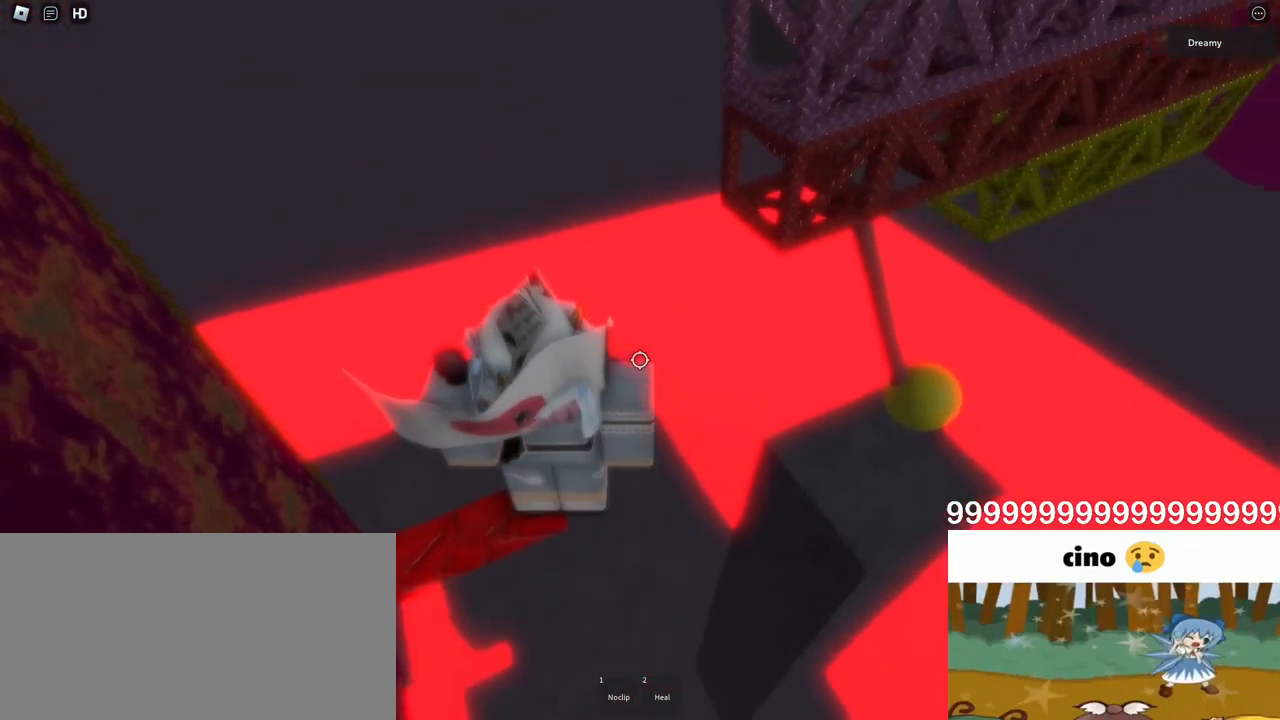
{"keys": [], "mouse": ["right"], "events": []}
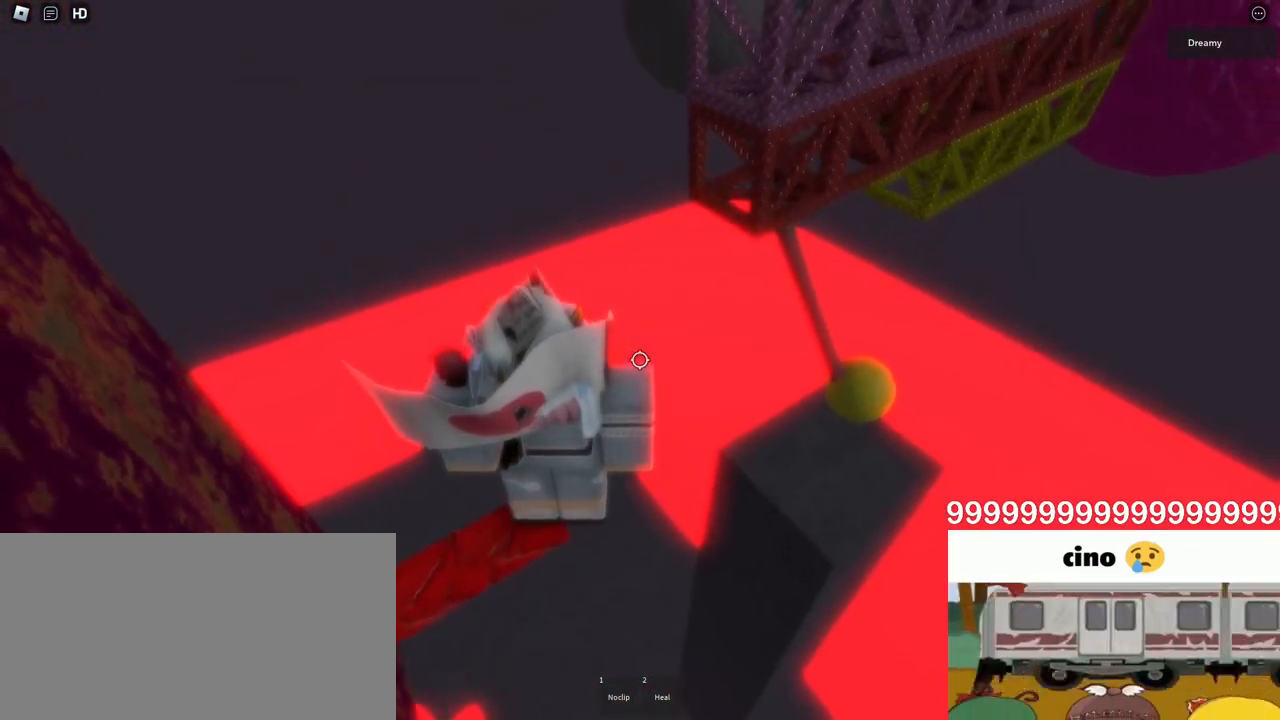
{"keys": ["d", "w"], "mouse": ["right"], "events": [[17, "d", "down"], [117, "space", "down"], [217, "space", "up"], [283, "w", "down"]]}
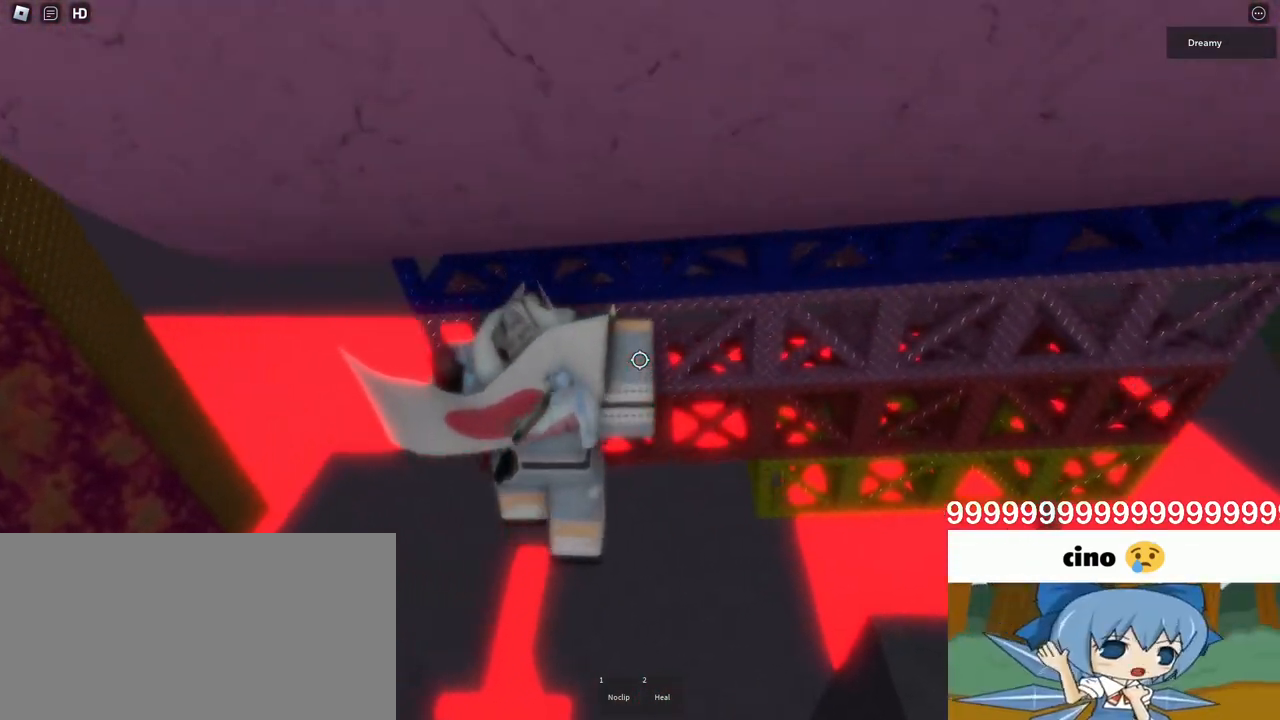
{"keys": ["d", "w"], "mouse": ["right"], "events": []}
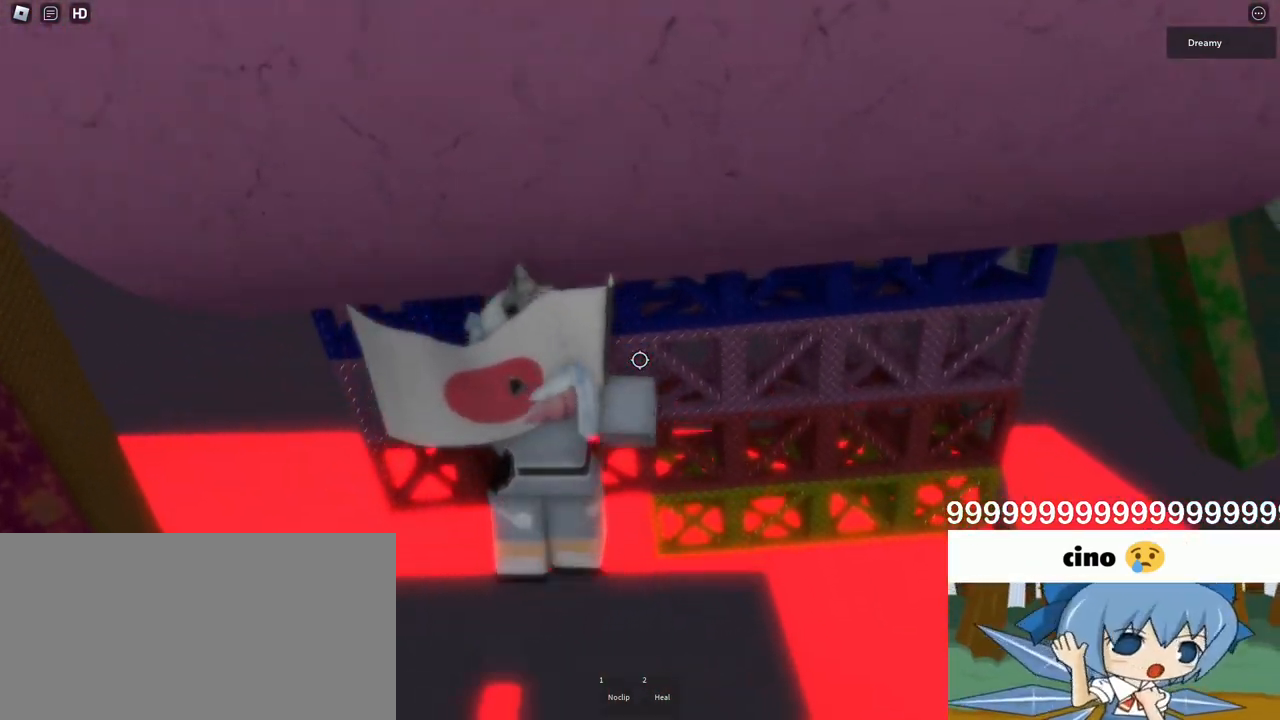
{"keys": ["d", "w"], "mouse": ["right"], "events": []}
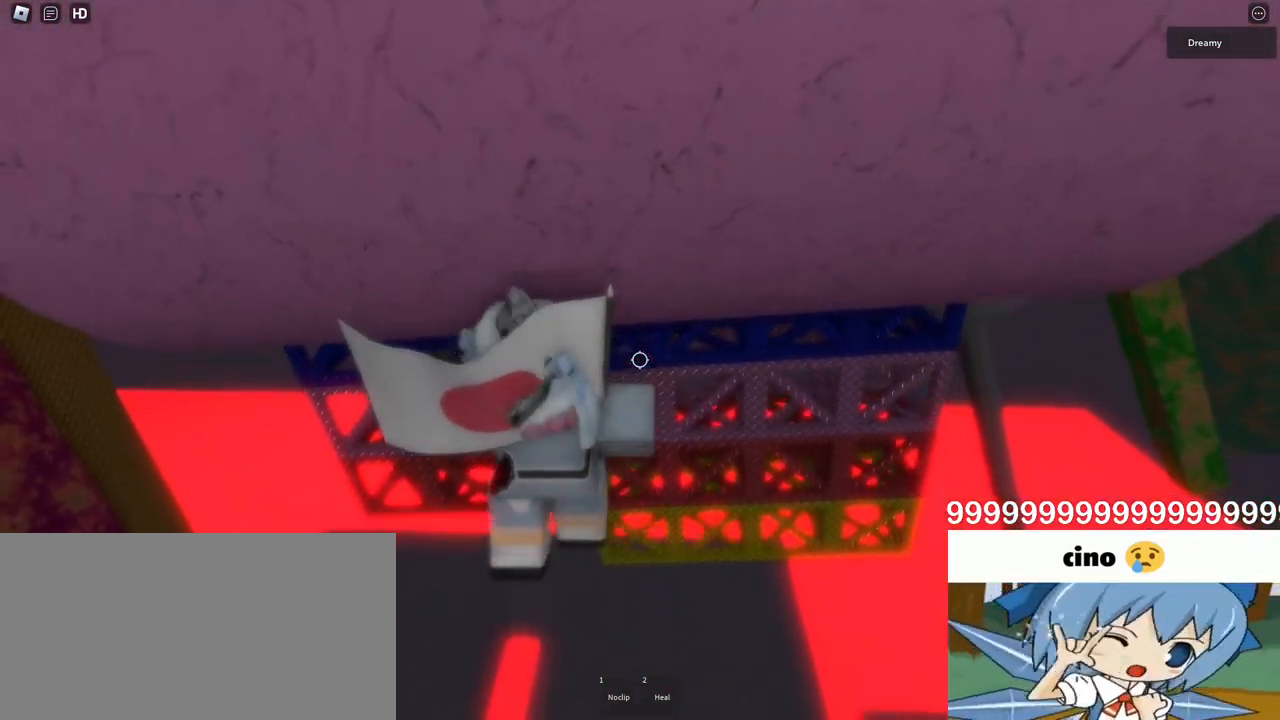
{"keys": ["d", "w"], "mouse": ["right"], "events": []}
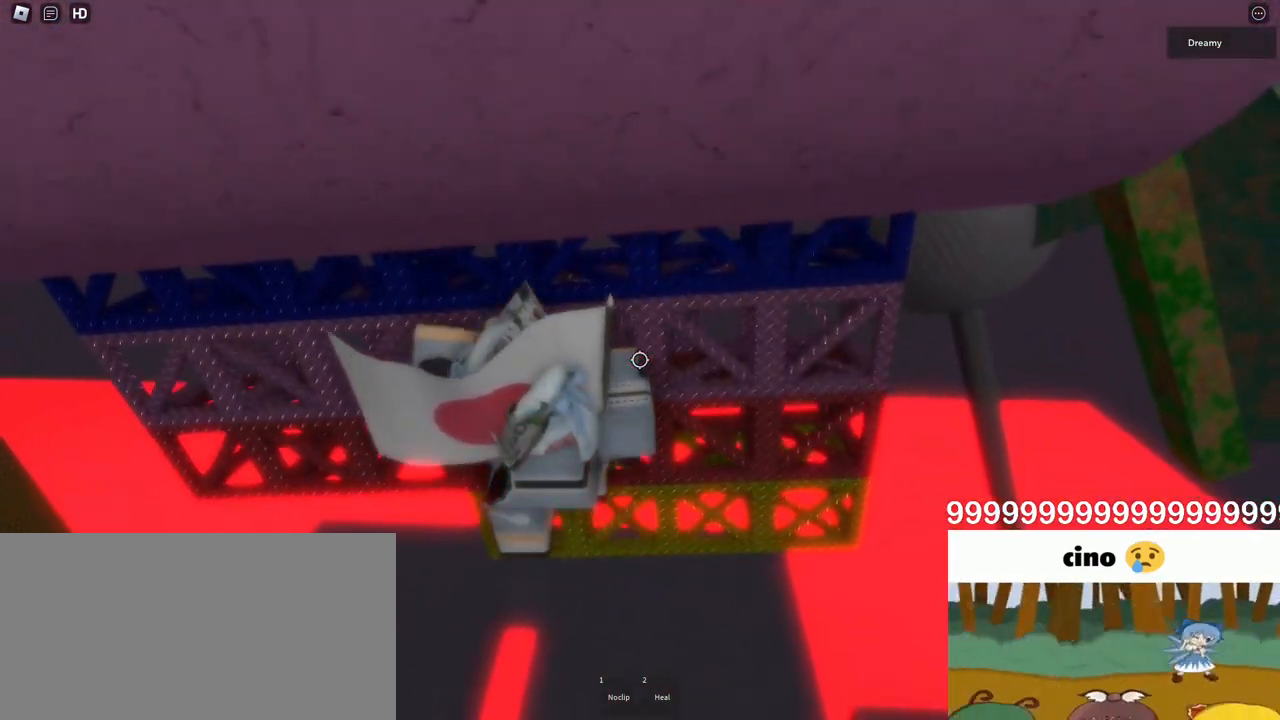
{"keys": ["d", "w"], "mouse": ["right"], "events": []}
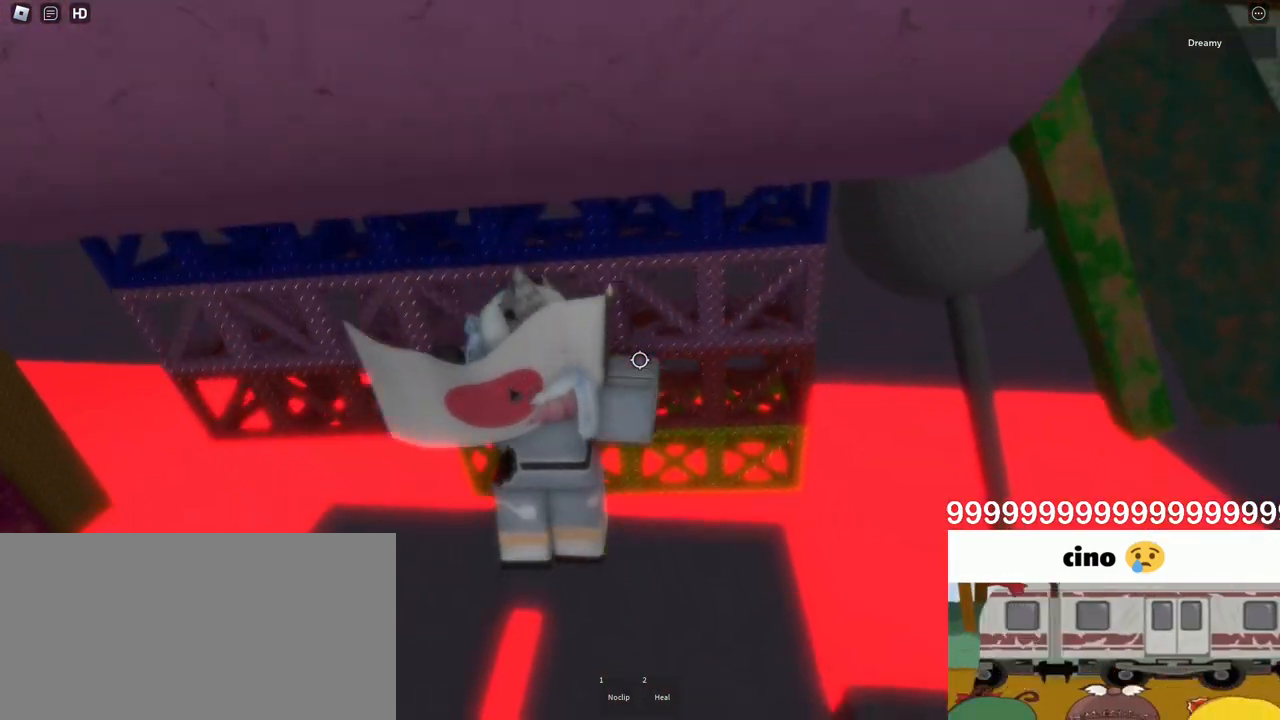
{"keys": ["d", "w"], "mouse": ["right"], "events": []}
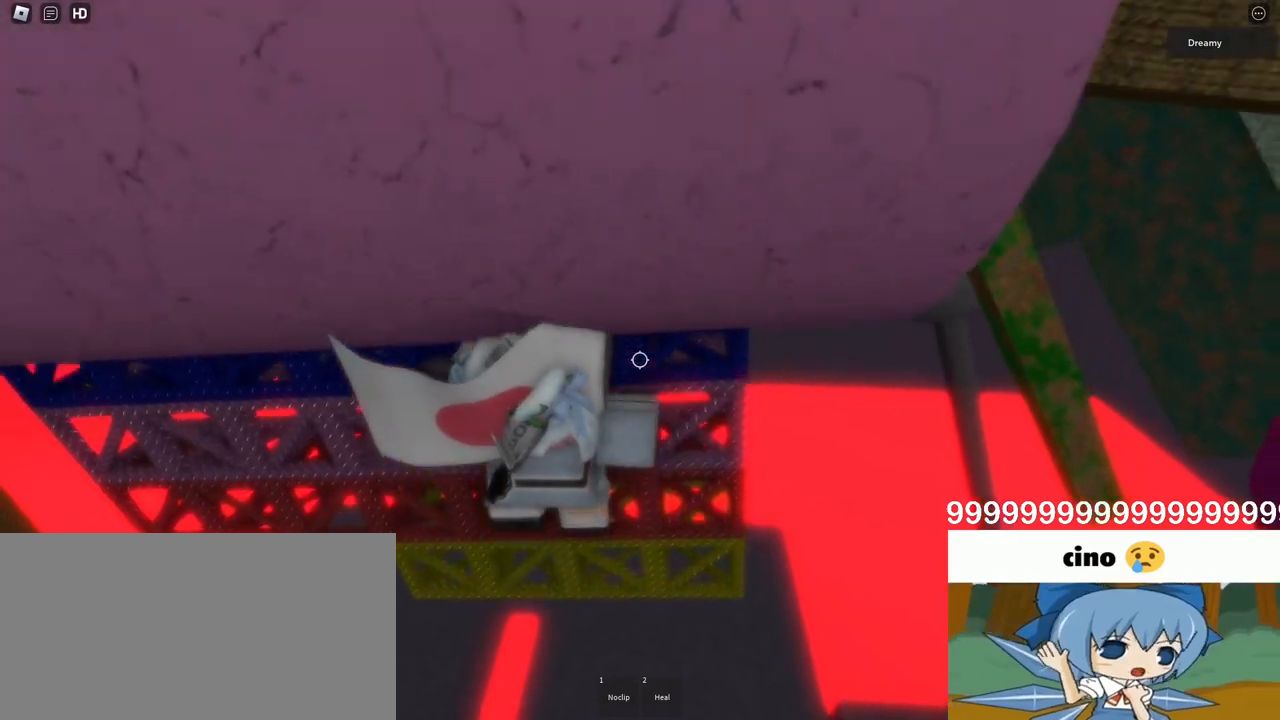
{"keys": ["d", "w"], "mouse": ["right"], "events": []}
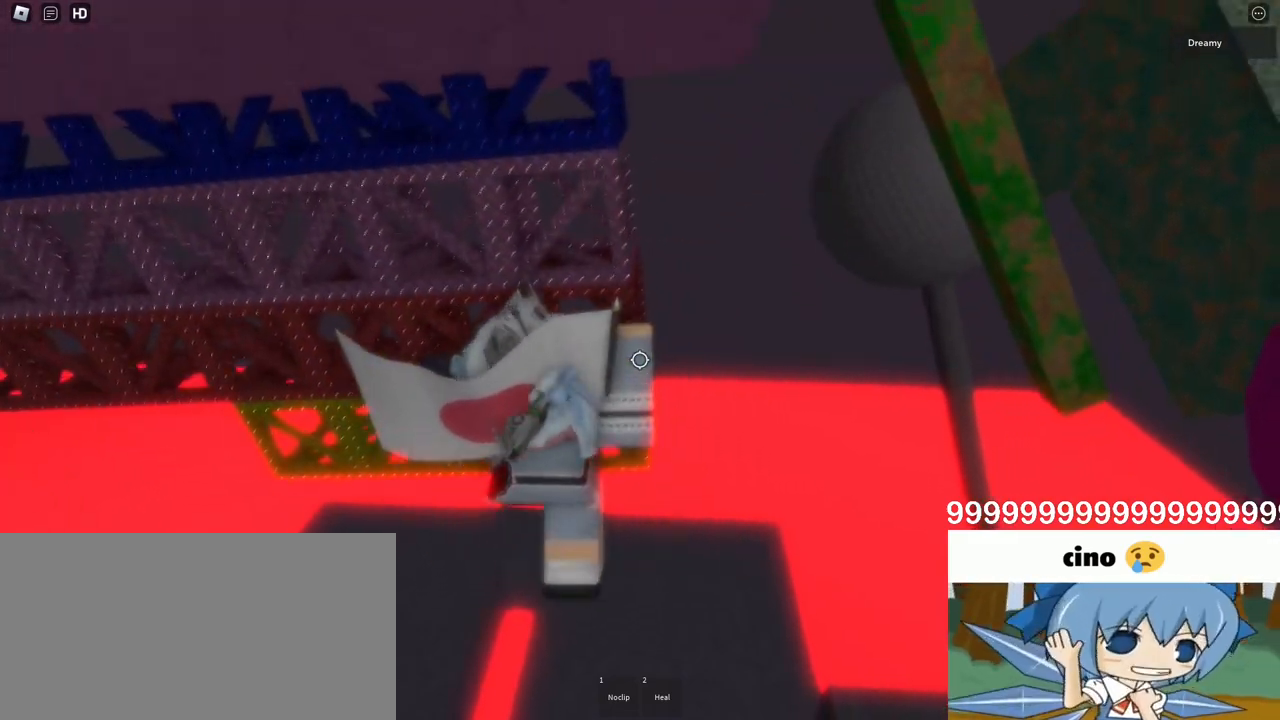
{"keys": ["d", "w"], "mouse": ["right"], "events": []}
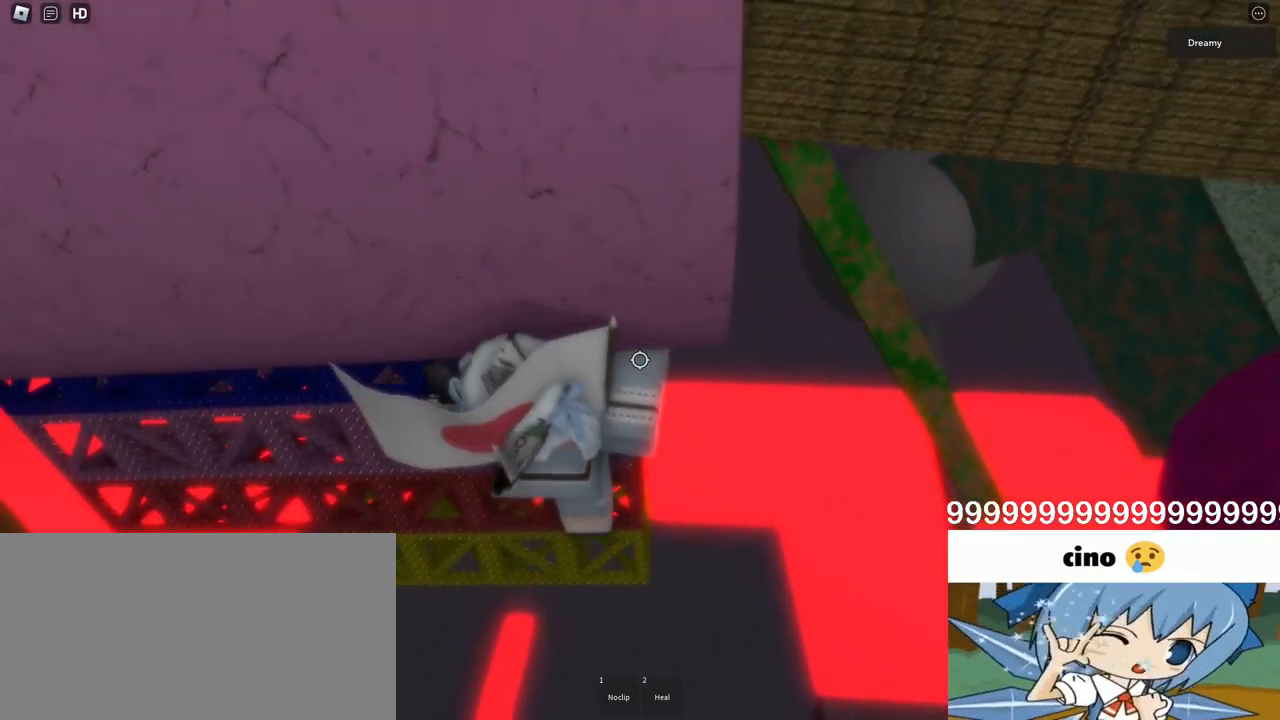
{"keys": ["w"], "mouse": ["right"], "events": [[383, "d", "up"]]}
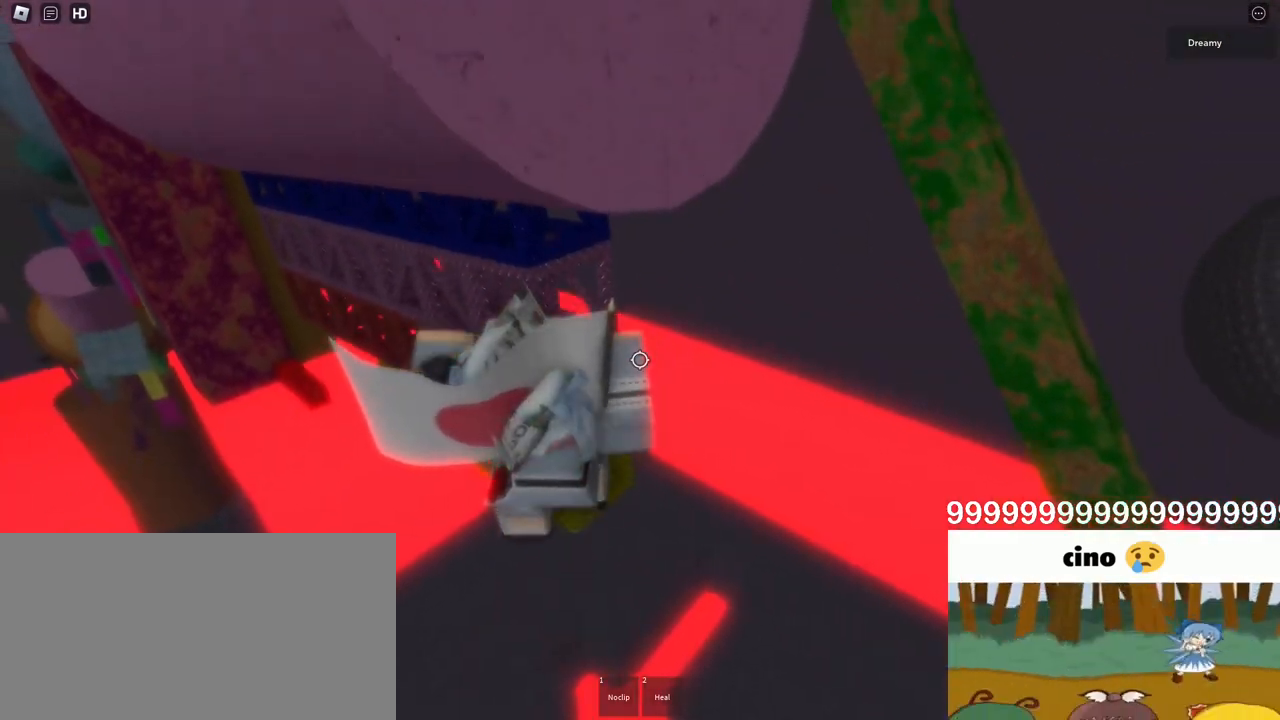
{"keys": ["d", "w"], "mouse": ["right"], "events": [[100, "d", "down"]]}
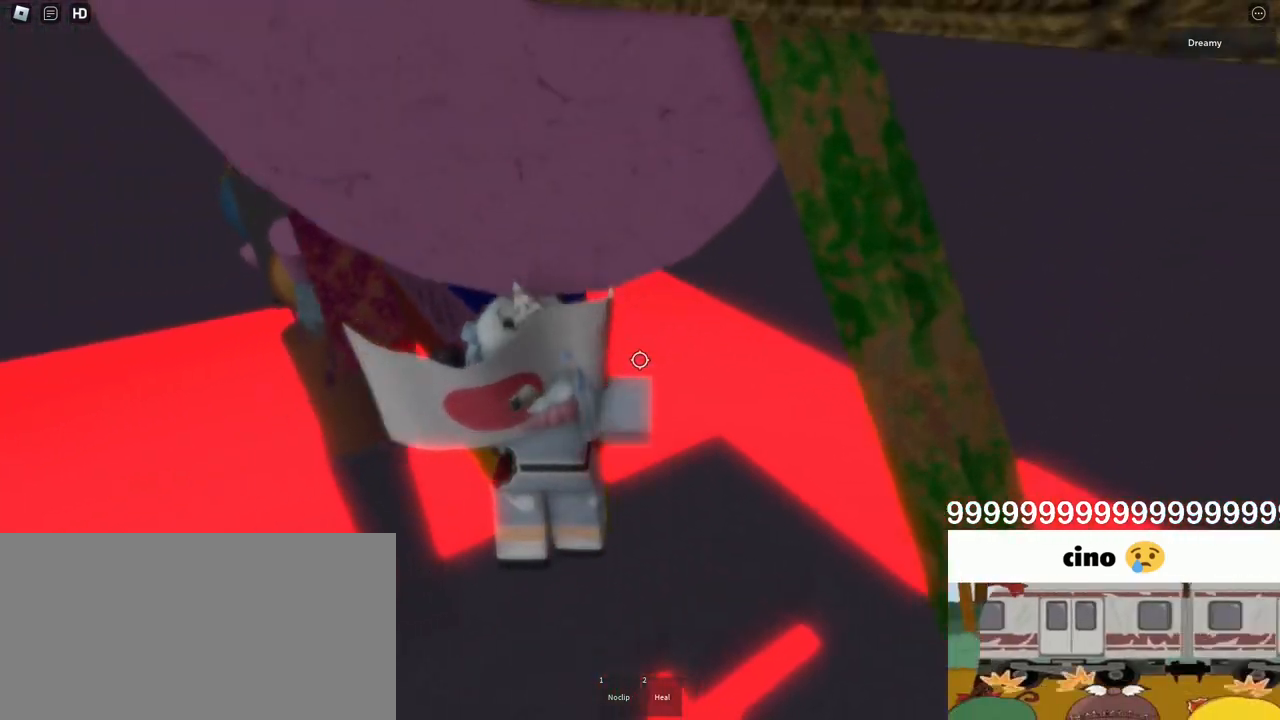
{"keys": ["d", "w"], "mouse": ["right"], "events": [[67, "d", "up"], [433, "d", "down"]]}
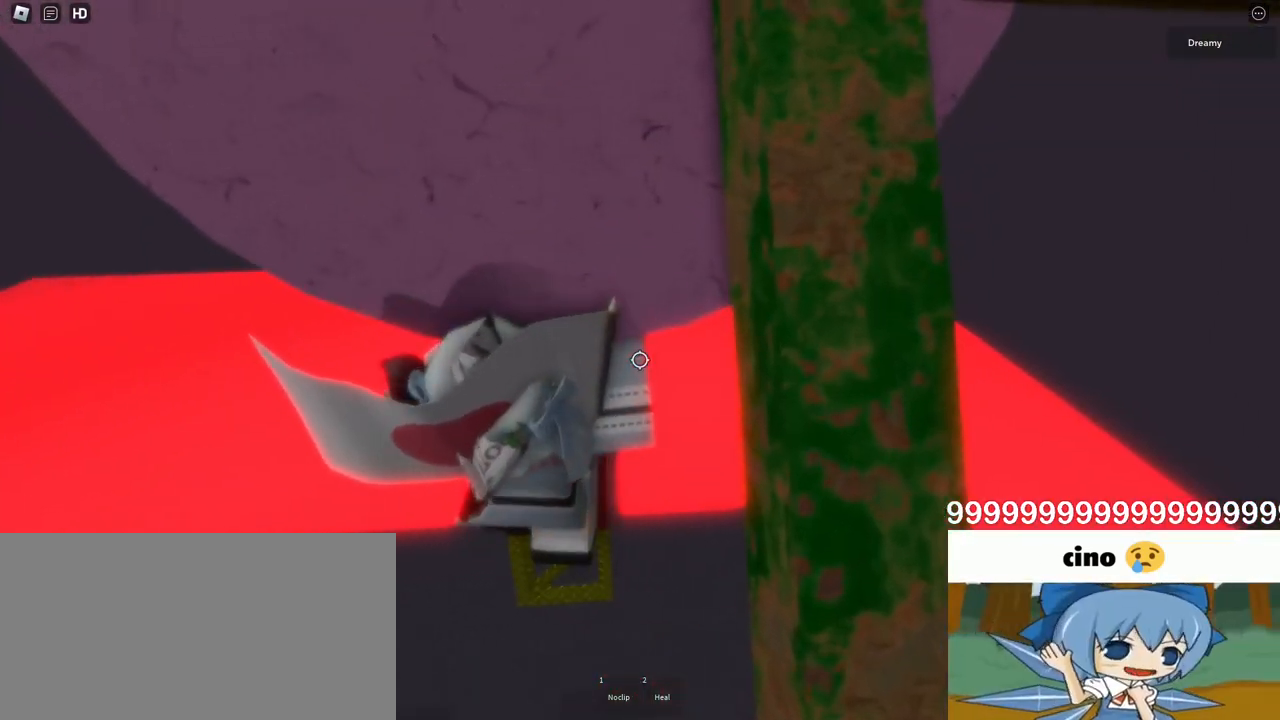
{"keys": ["d", "space", "w"], "mouse": ["right"], "events": [[17, "d", "up"], [167, "d", "down"], [333, "space", "down"]]}
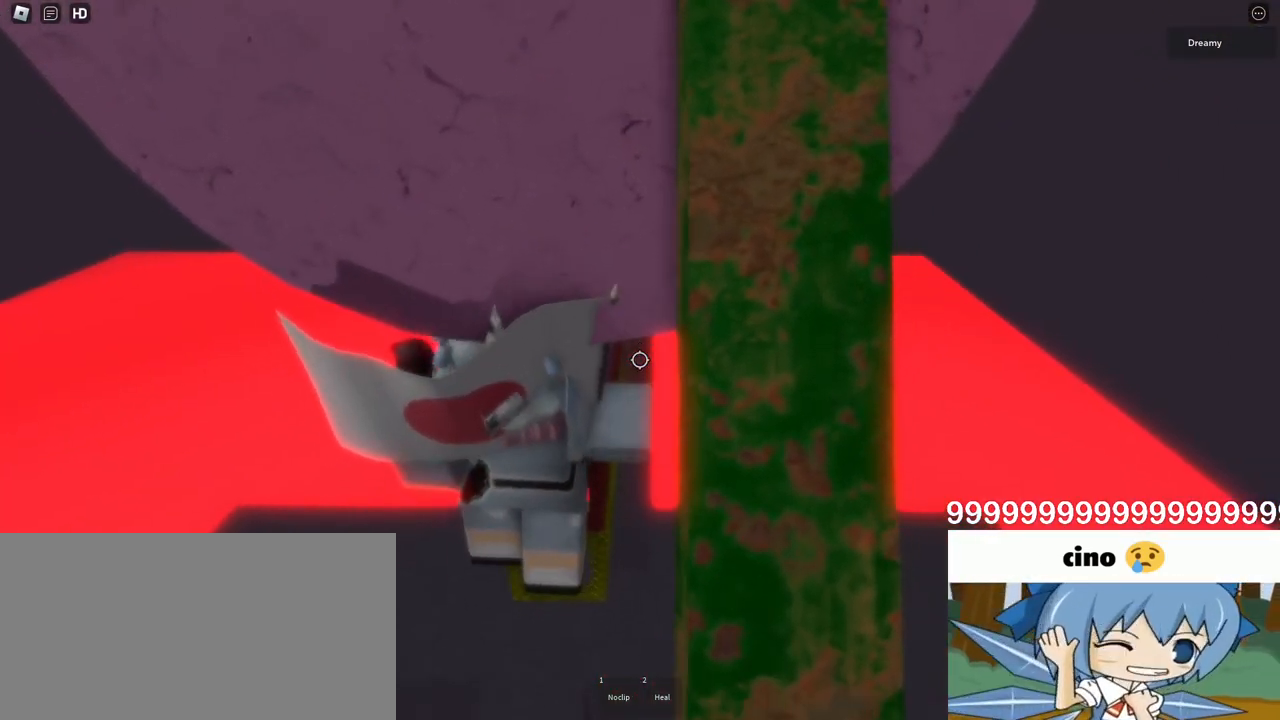
{"keys": ["d", "space", "w"], "mouse": ["right"], "events": [[33, "w", "up"], [133, "w", "down"]]}
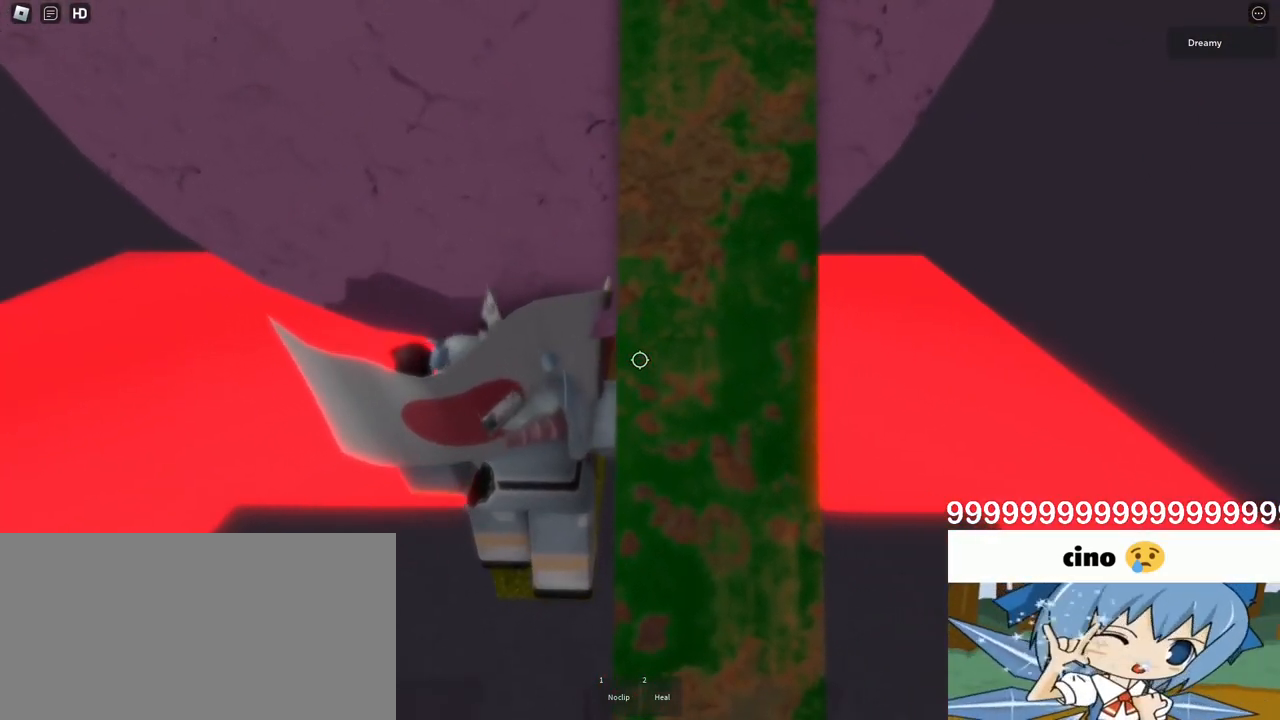
{"keys": ["shift"], "mouse": [], "events": [[17, "space", "up"], [17, "w", "up"], [33, "d", "up"], [67, "mouse_right", "up"], [117, "s", "down"], [183, "s", "up"], [333, "s", "down"], [383, "s", "up"], [500, "shift", "down"]]}
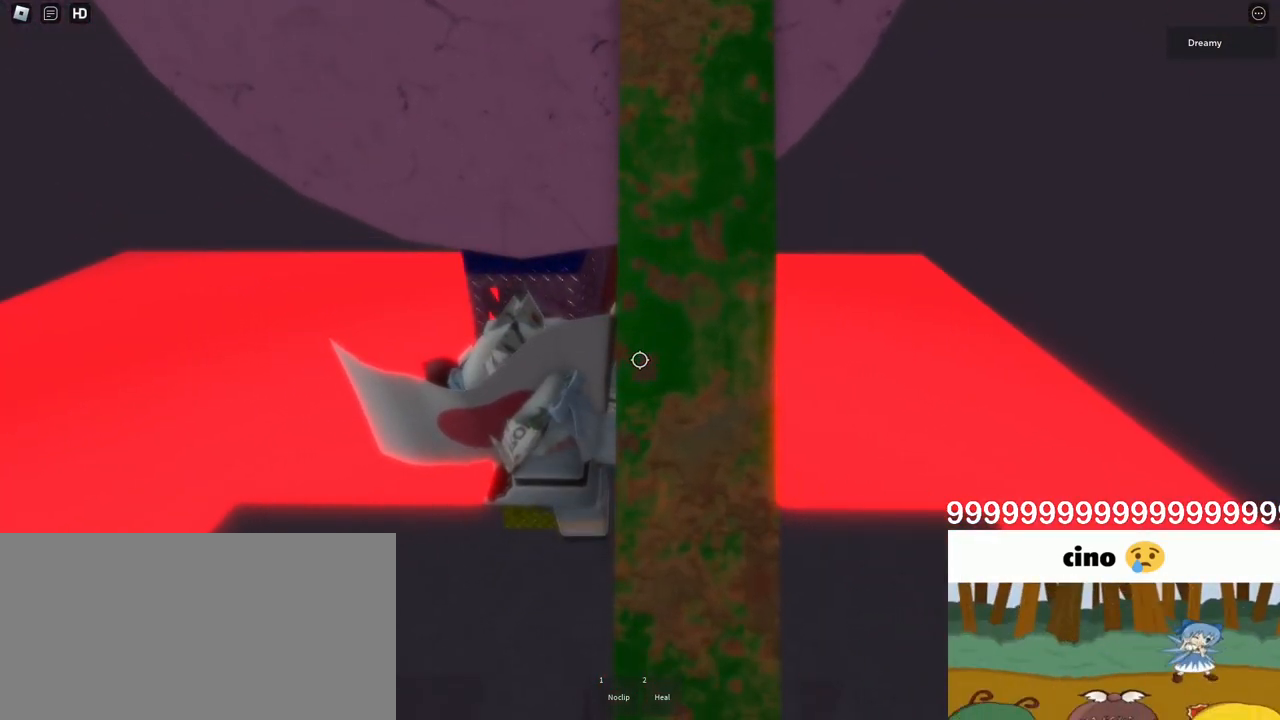
{"keys": [], "mouse": ["right"], "events": [[50, "shift", "up"], [67, "mouse_right", "down"]]}
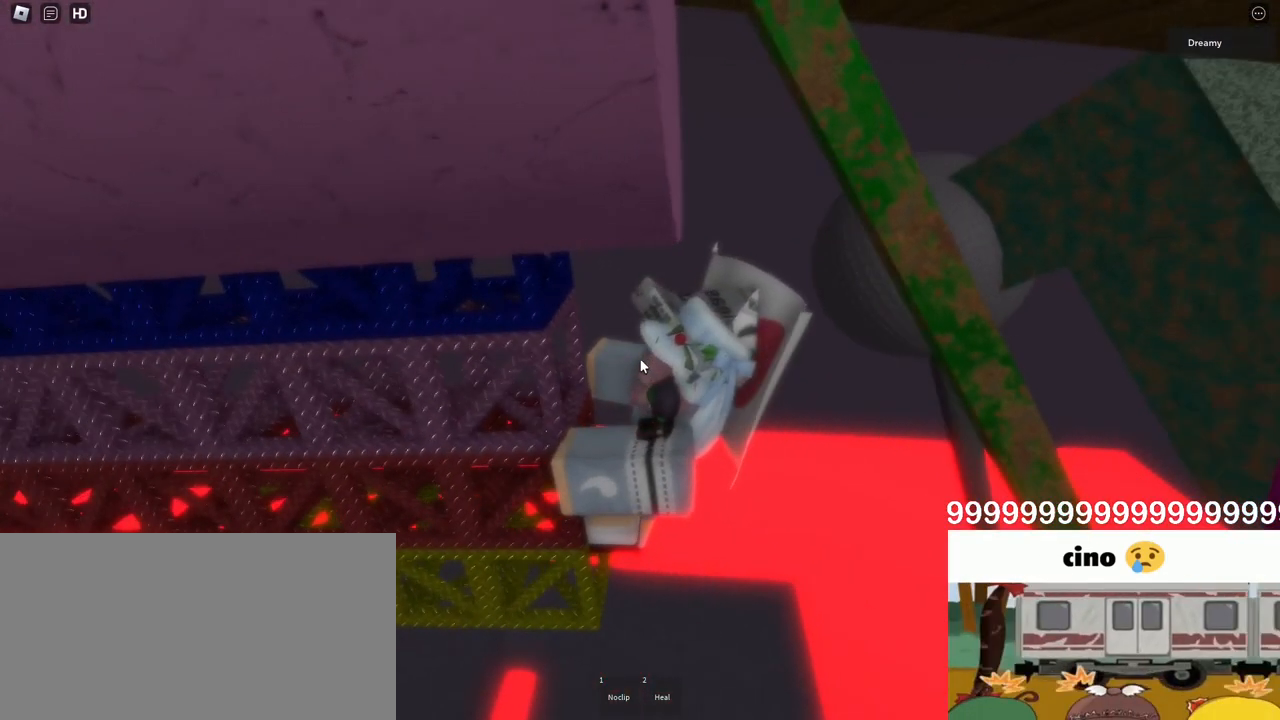
{"keys": ["d", "space"], "mouse": ["right"], "events": [[417, "d", "down"], [483, "space", "down"]]}
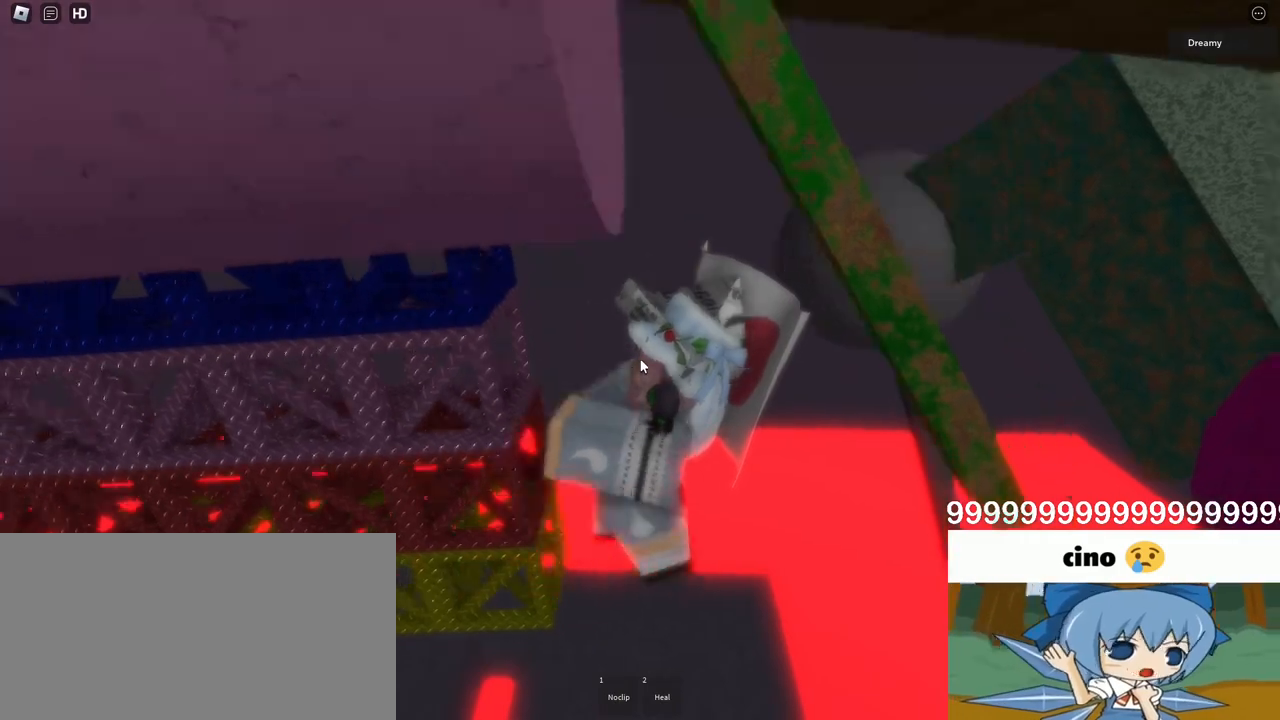
{"keys": [], "mouse": ["right"], "events": [[33, "shift", "down"], [50, "space", "up"], [100, "shift", "up"], [167, "w", "down"], [383, "w", "up"], [417, "d", "up"]]}
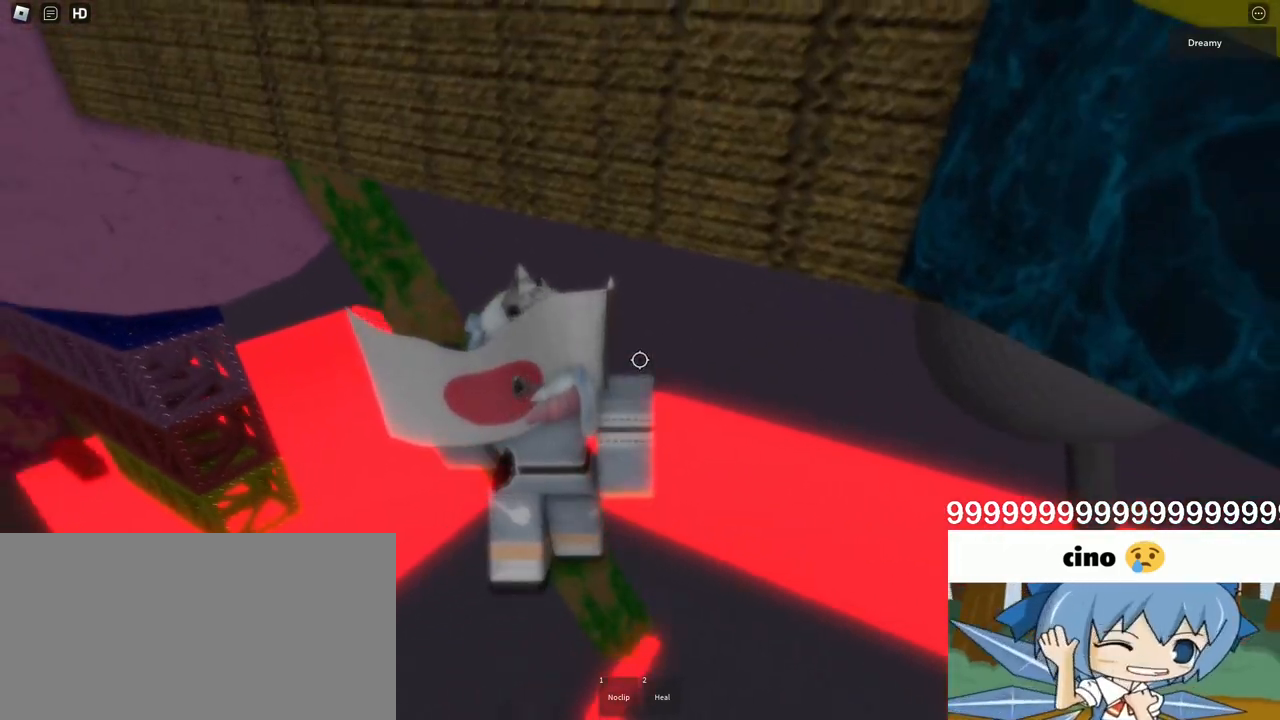
{"keys": [], "mouse": ["right"], "events": [[100, "d", "down"], [100, "w", "down"], [150, "d", "up"], [150, "w", "up"]]}